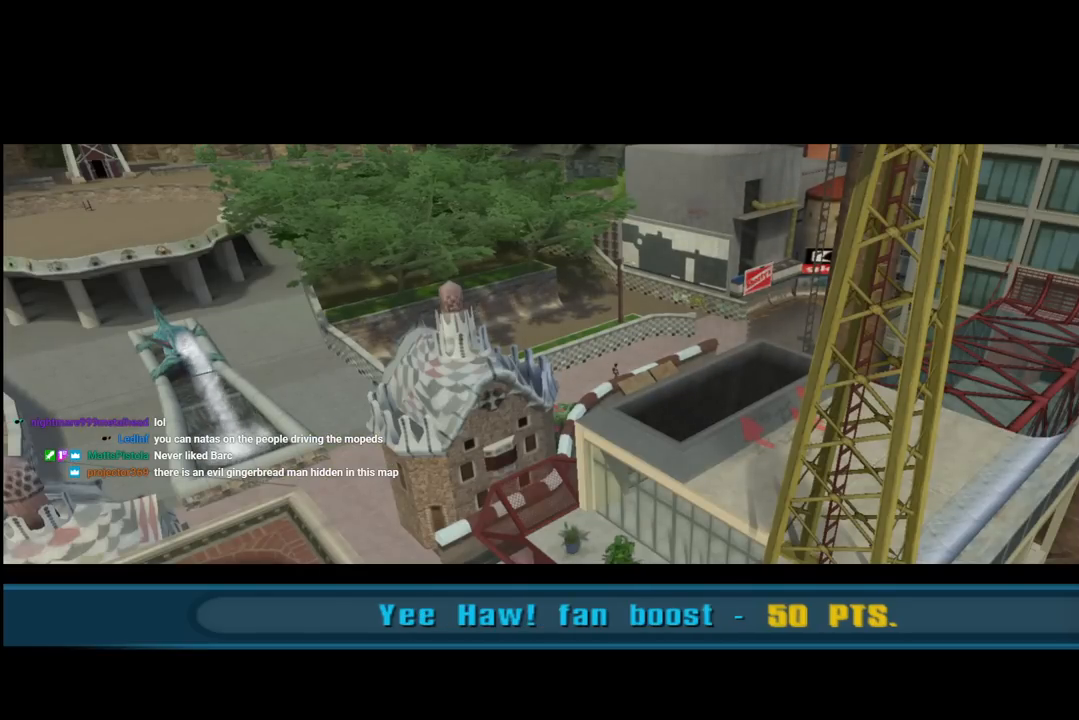
Gameplay with a controller (PlayStation layout); each line is a JSON object with the inputs held at the frame after it. "events" lists button and stick changes between this image and that frame as [ms after this image, input, new state], when the widget could be followed in between.
{"buttons": [], "left_stick": "center", "right_stick": "center", "events": [[217, "CROSS", "down"], [383, "CROSS", "up"]]}
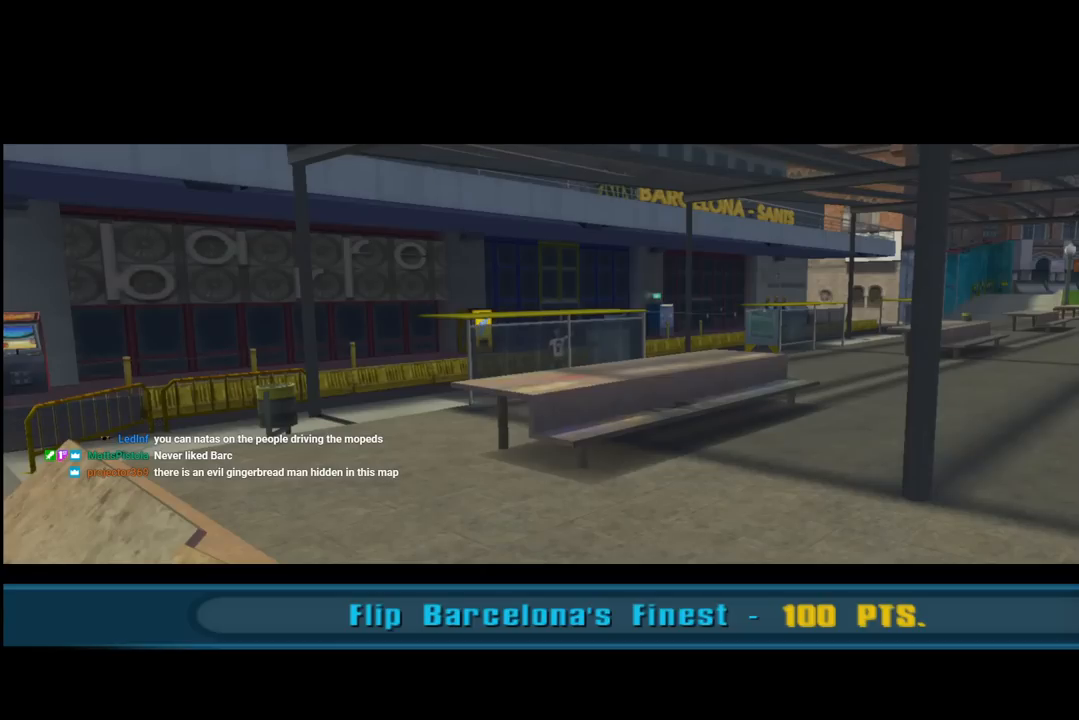
{"buttons": [], "left_stick": "center", "right_stick": "center", "events": []}
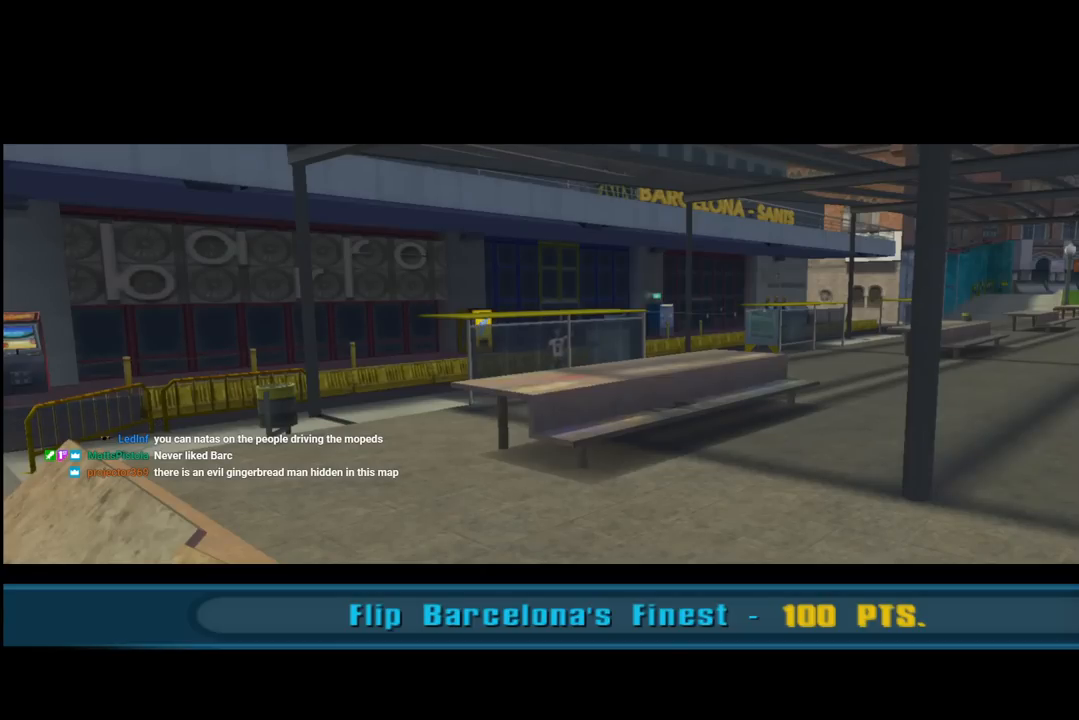
{"buttons": [], "left_stick": "center", "right_stick": "center", "events": []}
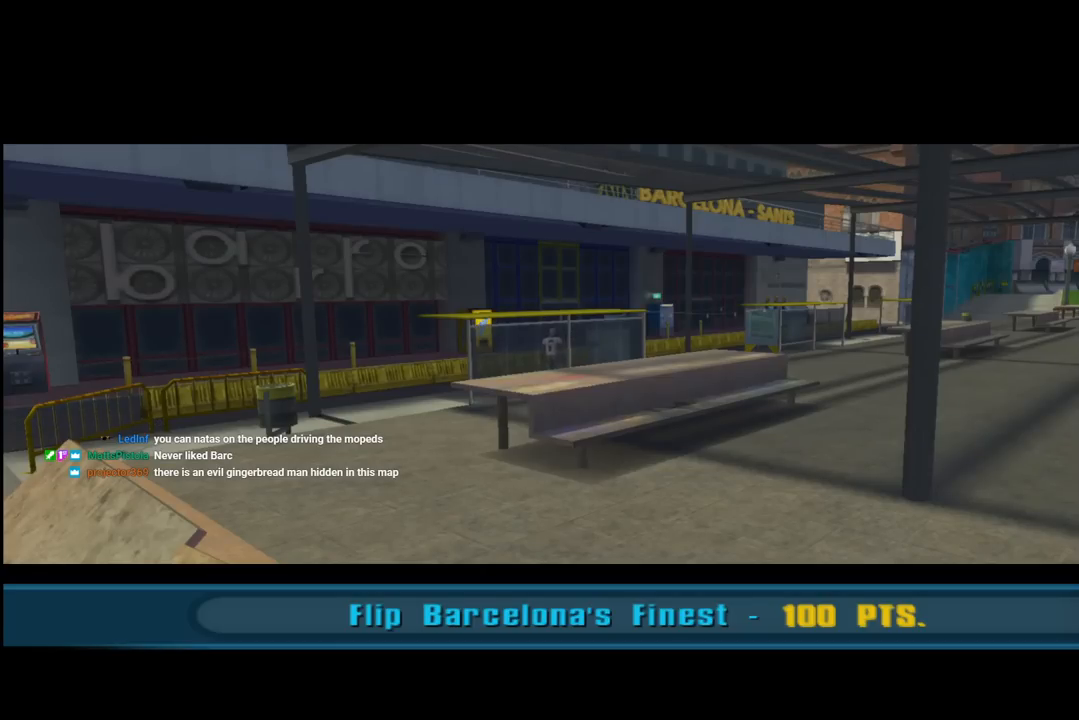
{"buttons": [], "left_stick": "center", "right_stick": "center", "events": []}
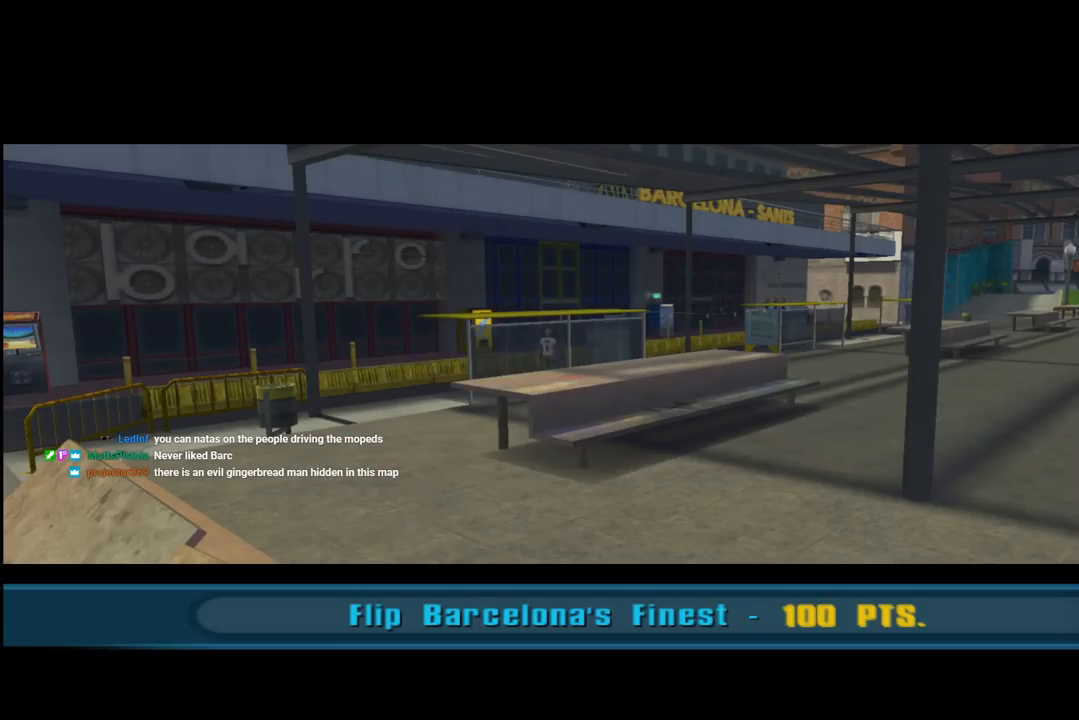
{"buttons": [], "left_stick": "center", "right_stick": "center", "events": [[133, "CROSS", "down"], [300, "CROSS", "up"]]}
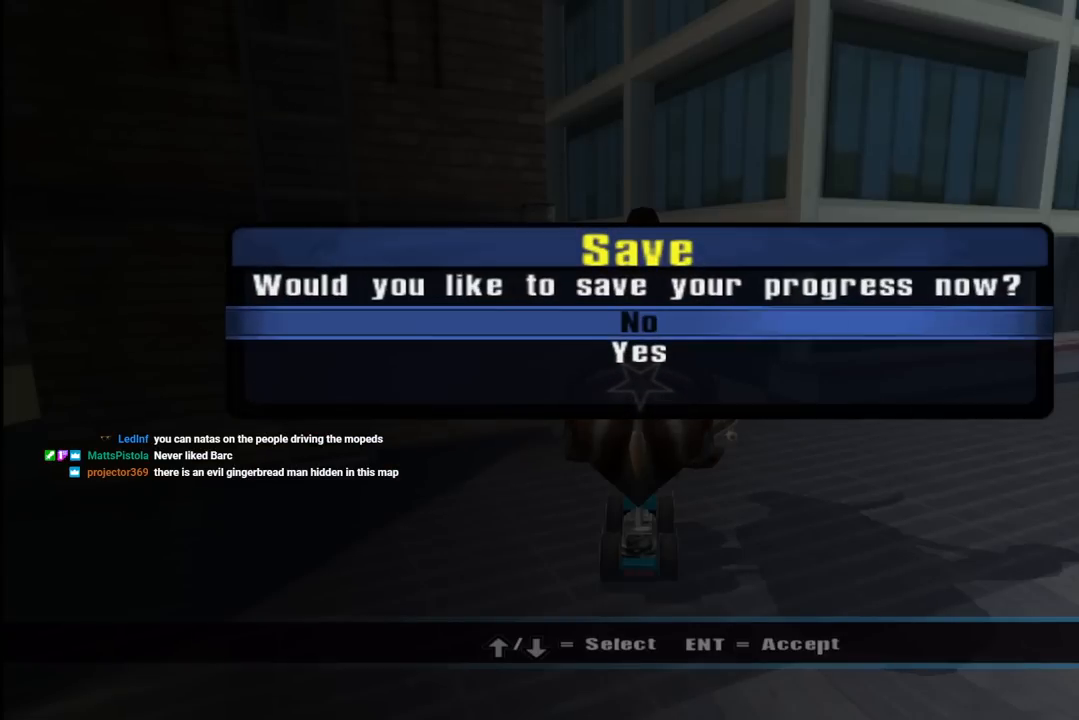
{"buttons": [], "left_stick": "center", "right_stick": "center", "events": []}
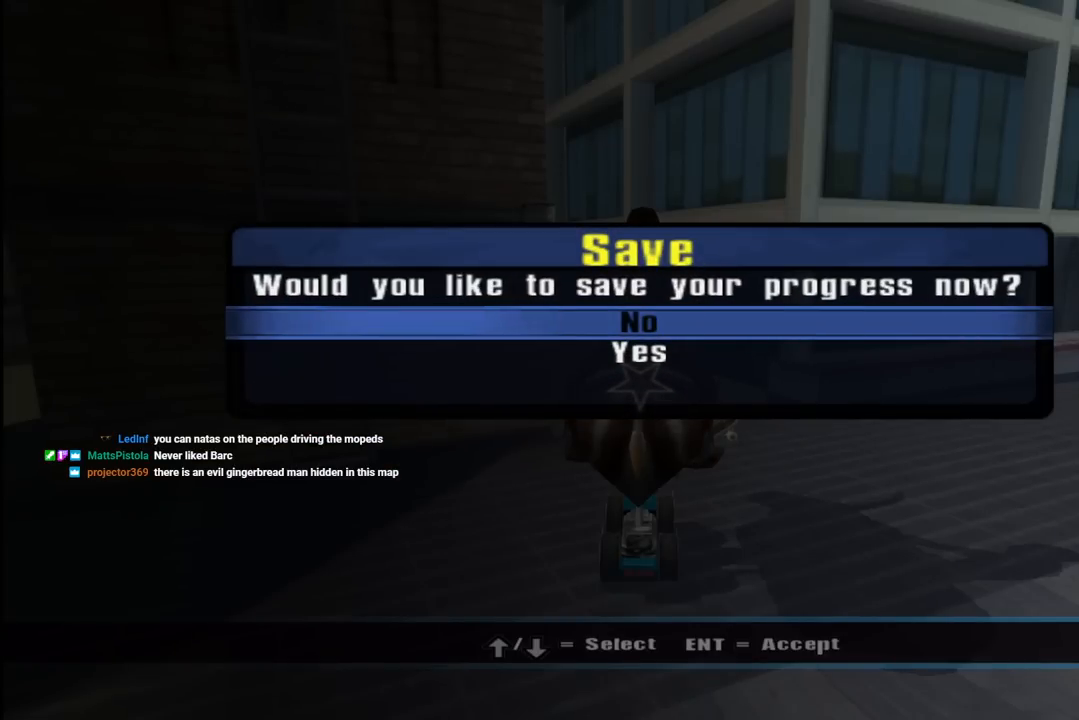
{"buttons": [], "left_stick": "center", "right_stick": "center", "events": []}
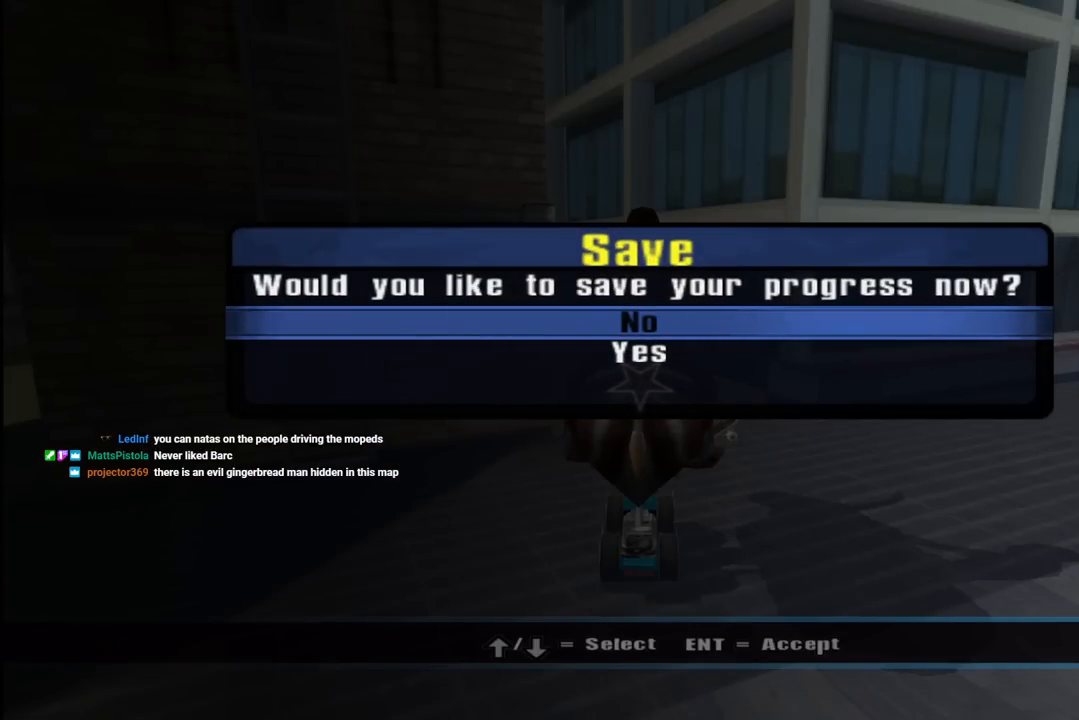
{"buttons": [], "left_stick": "center", "right_stick": "center", "events": []}
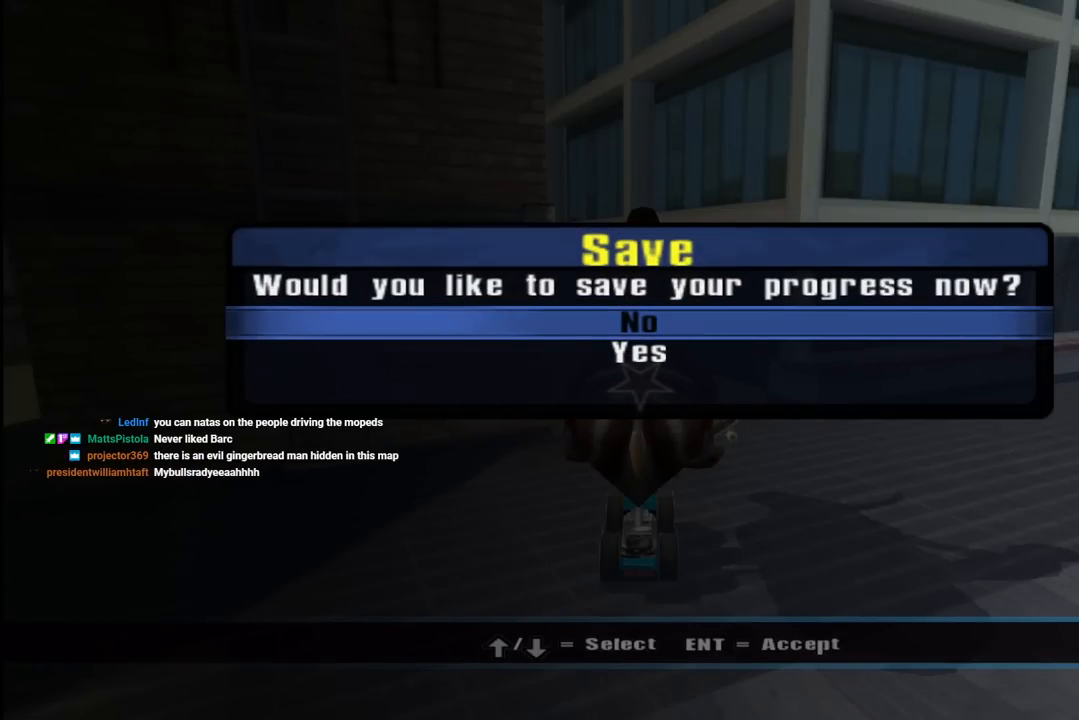
{"buttons": [], "left_stick": "center", "right_stick": "center", "events": []}
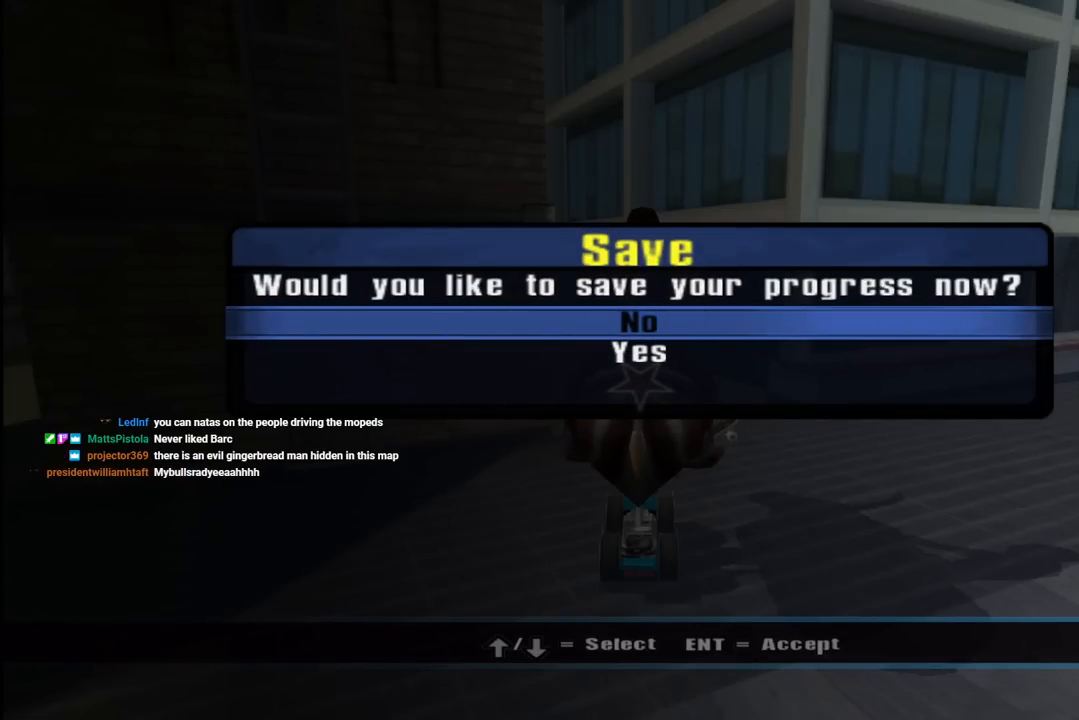
{"buttons": [], "left_stick": "center", "right_stick": "center", "events": []}
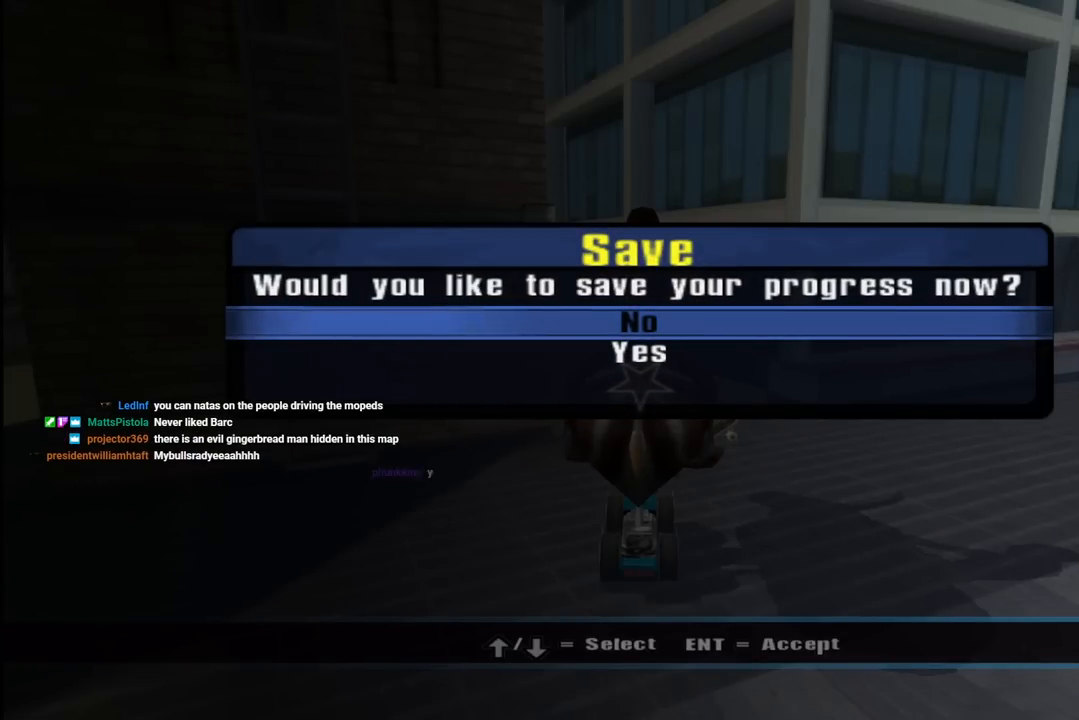
{"buttons": [], "left_stick": "center", "right_stick": "center", "events": []}
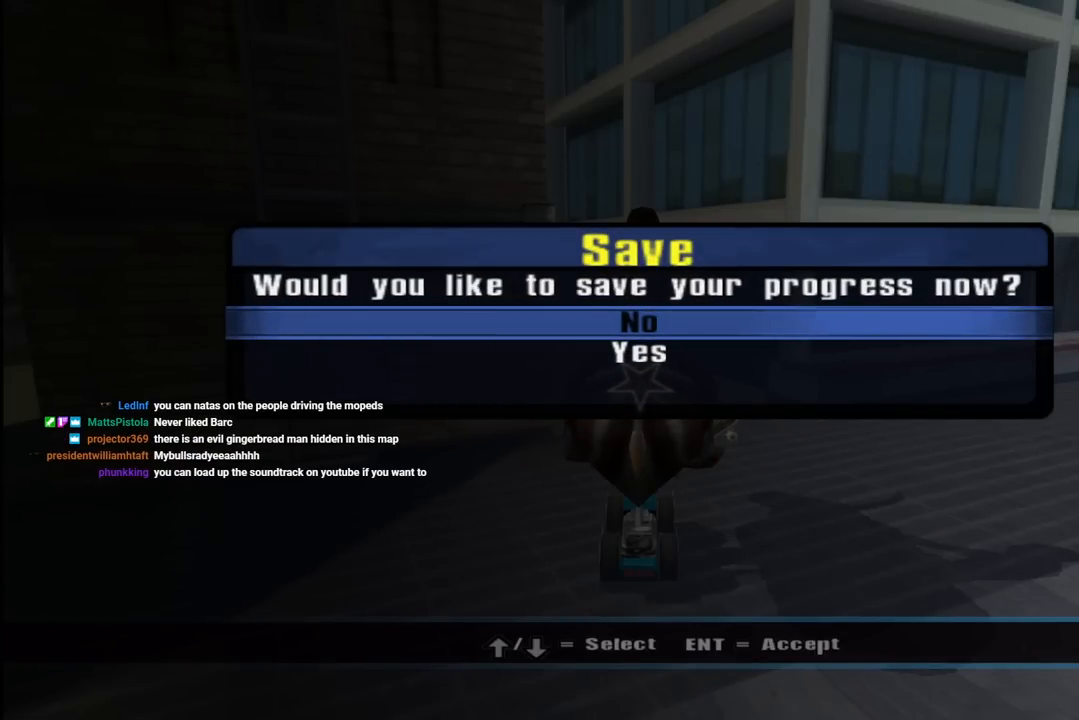
{"buttons": [], "left_stick": "center", "right_stick": "center", "events": [[233, "CROSS", "down"], [367, "CROSS", "up"]]}
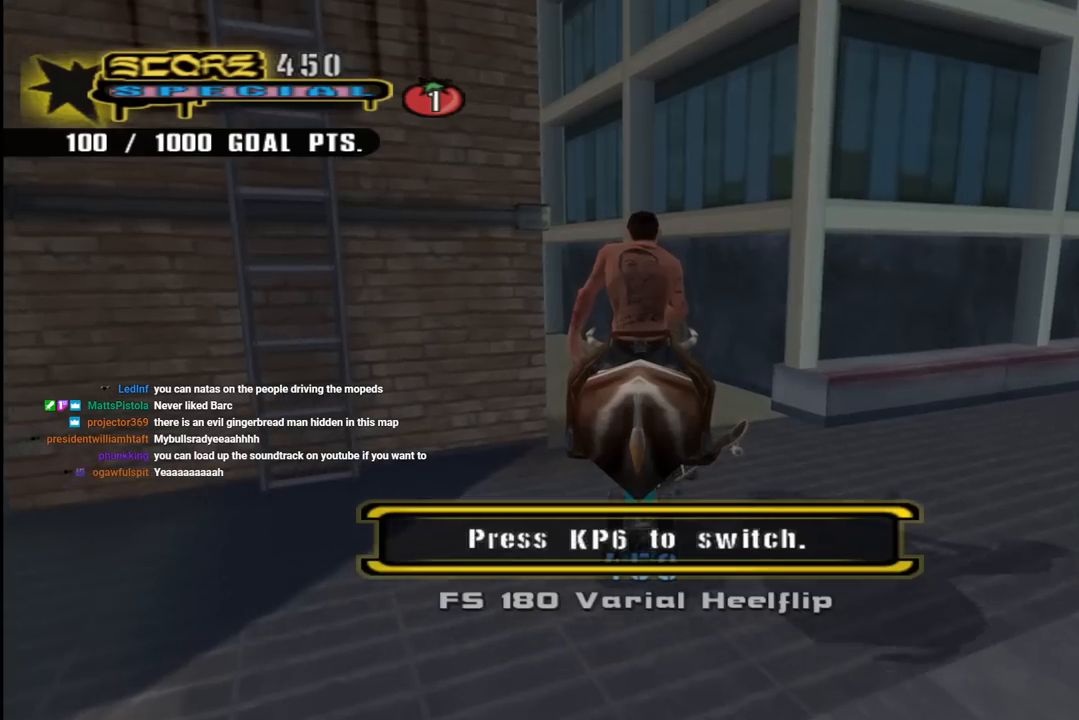
{"buttons": ["DPAD_RIGHT"], "left_stick": "center", "right_stick": "center", "events": [[150, "DPAD_RIGHT", "down"]]}
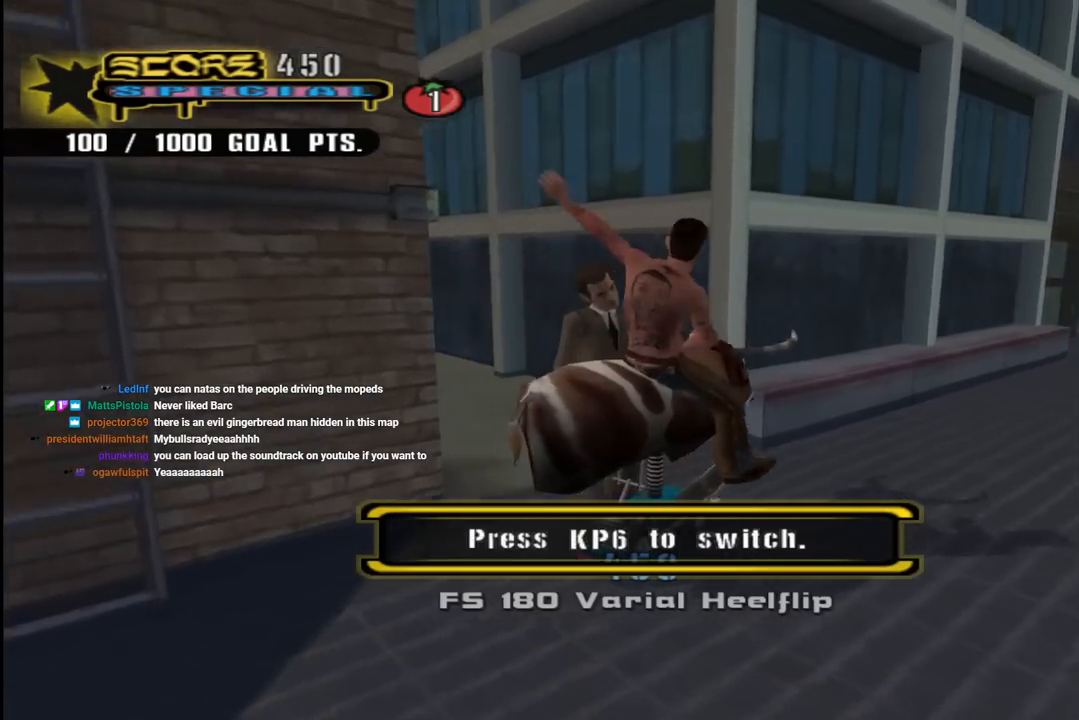
{"buttons": [], "left_stick": "center", "right_stick": "center", "events": [[300, "DPAD_RIGHT", "up"]]}
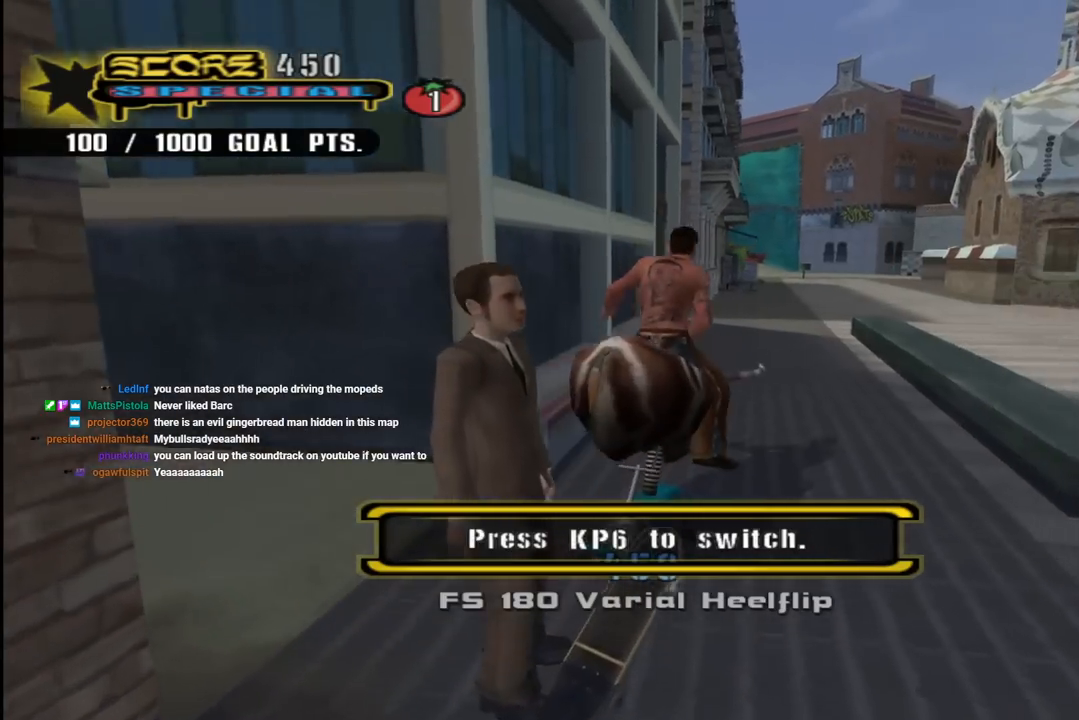
{"buttons": ["CROSS"], "left_stick": "center", "right_stick": "center", "events": [[100, "CROSS", "down"], [350, "DPAD_RIGHT", "down"], [467, "DPAD_RIGHT", "up"]]}
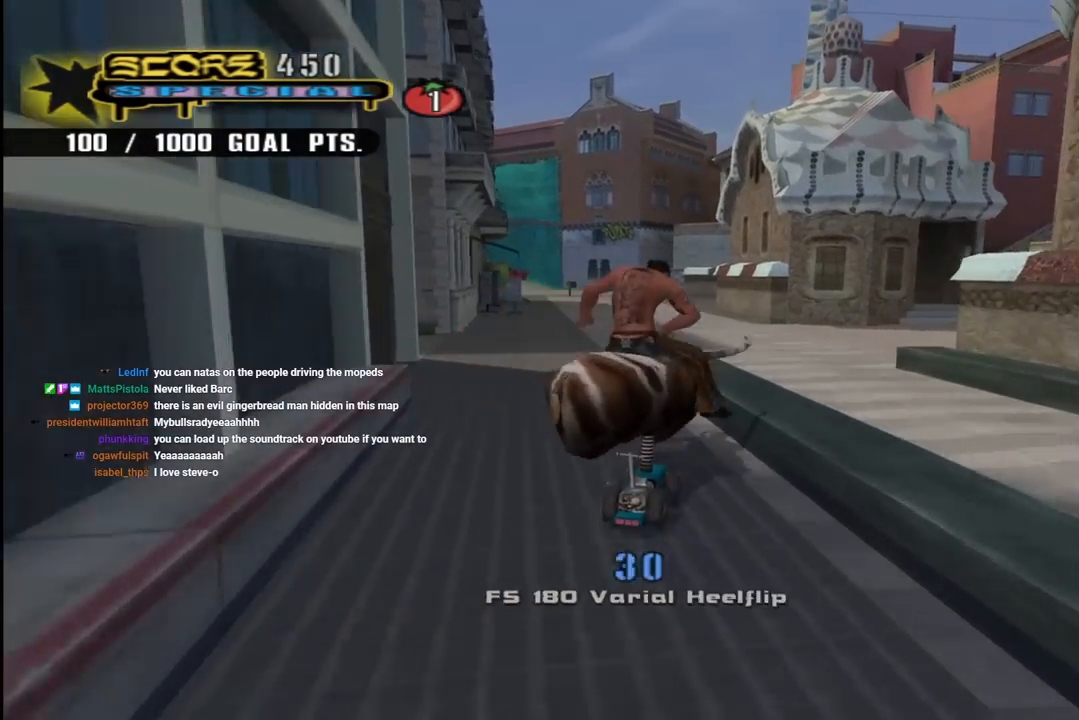
{"buttons": ["CROSS"], "left_stick": "center", "right_stick": "center", "events": [[133, "DPAD_LEFT", "down"], [167, "CROSS", "up"], [167, "SQUARE", "down"], [250, "DPAD_LEFT", "up"], [333, "SQUARE", "up"], [350, "CROSS", "down"]]}
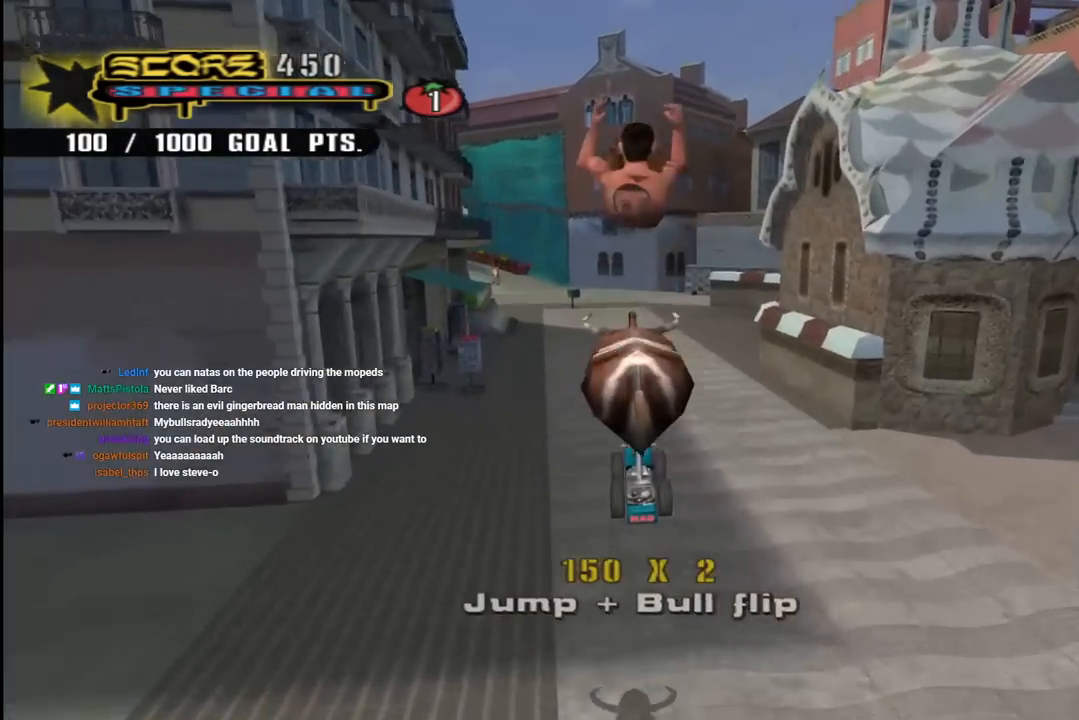
{"buttons": ["CROSS", "DPAD_UP"], "left_stick": "center", "right_stick": "center", "events": [[233, "DPAD_DOWN", "down"], [333, "DPAD_DOWN", "up"], [400, "DPAD_UP", "down"]]}
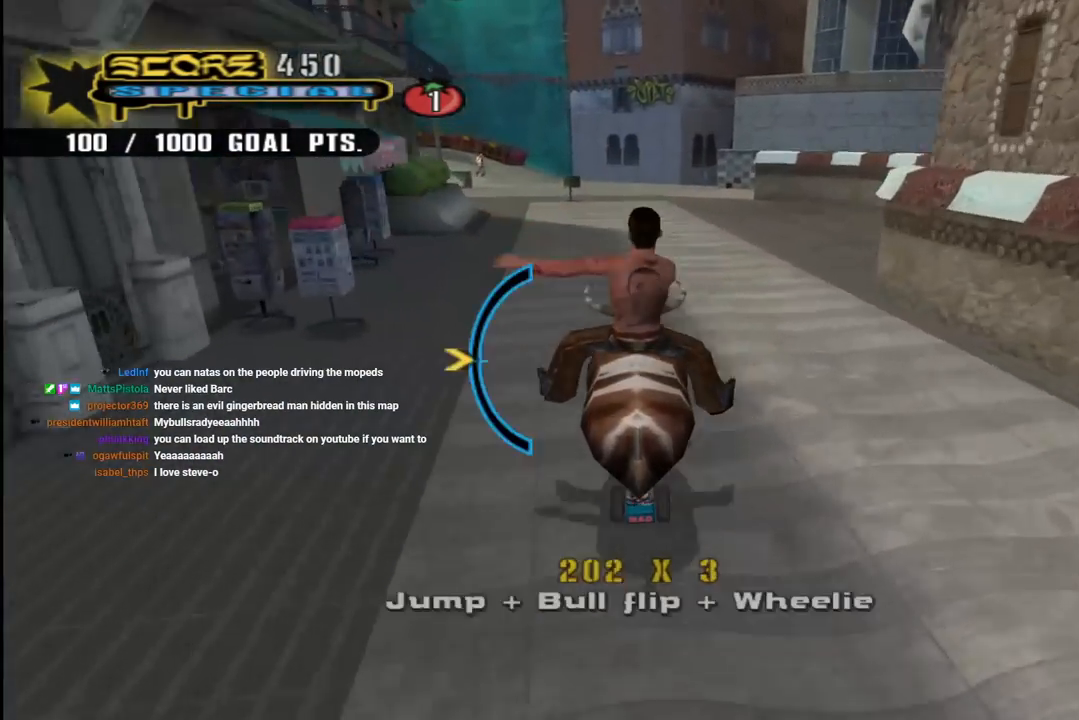
{"buttons": ["CROSS"], "left_stick": "center", "right_stick": "center", "events": [[67, "DPAD_UP", "up"], [283, "CROSS", "up"], [283, "DPAD_LEFT", "down"], [283, "SQUARE", "down"], [417, "DPAD_LEFT", "up"], [467, "CROSS", "down"], [500, "SQUARE", "up"]]}
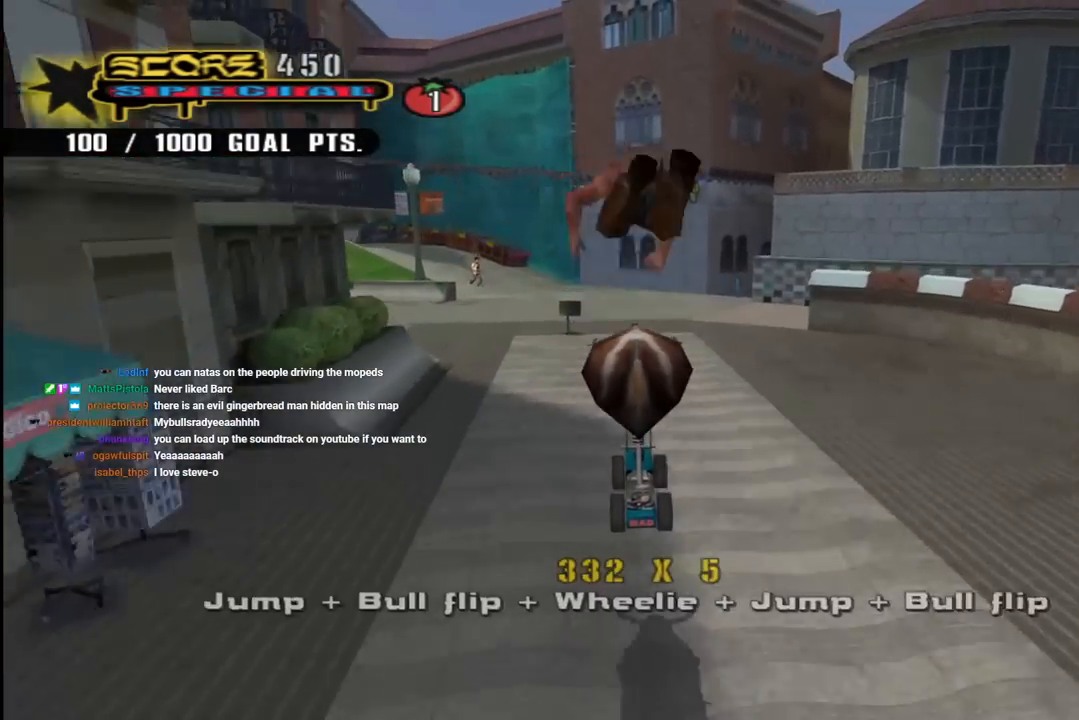
{"buttons": ["CROSS", "DPAD_UP"], "left_stick": "center", "right_stick": "center", "events": [[133, "DPAD_DOWN", "down"], [217, "DPAD_DOWN", "up"], [300, "DPAD_UP", "down"]]}
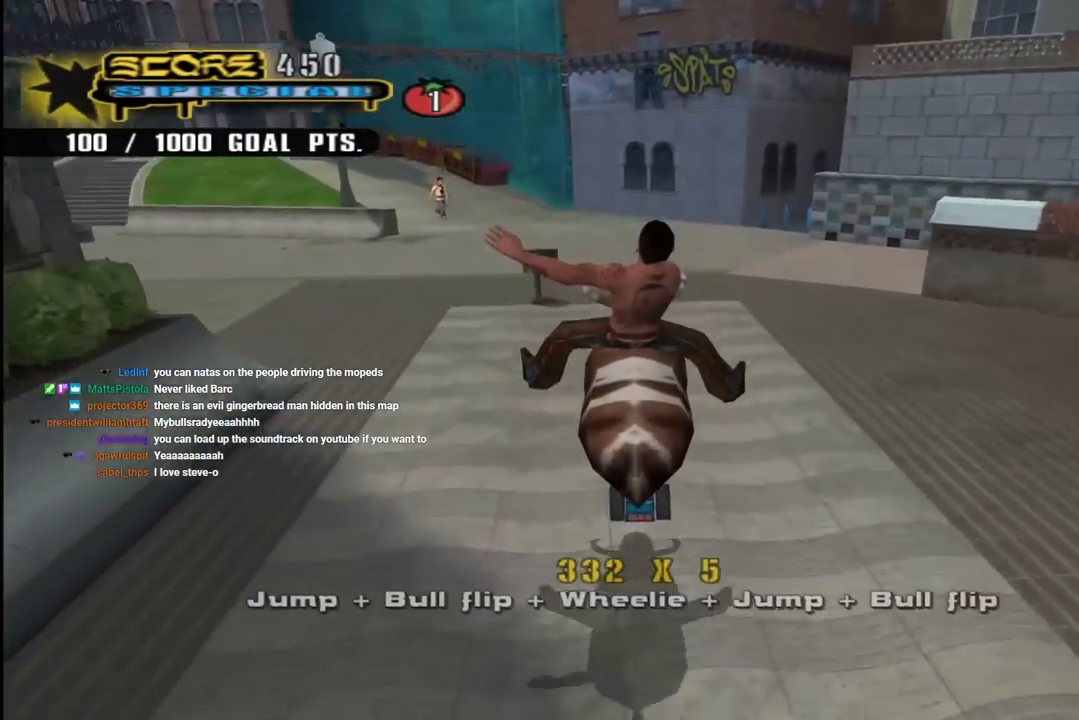
{"buttons": ["CROSS", "L1", "DPAD_LEFT"], "left_stick": "center", "right_stick": "center", "events": [[17, "DPAD_UP", "up"], [67, "DPAD_LEFT", "down"], [133, "DPAD_DOWN", "down"], [283, "L1", "down"], [283, "SQUARE", "down"], [317, "CROSS", "up"], [450, "SQUARE", "up"], [467, "CROSS", "down"], [483, "DPAD_DOWN", "up"]]}
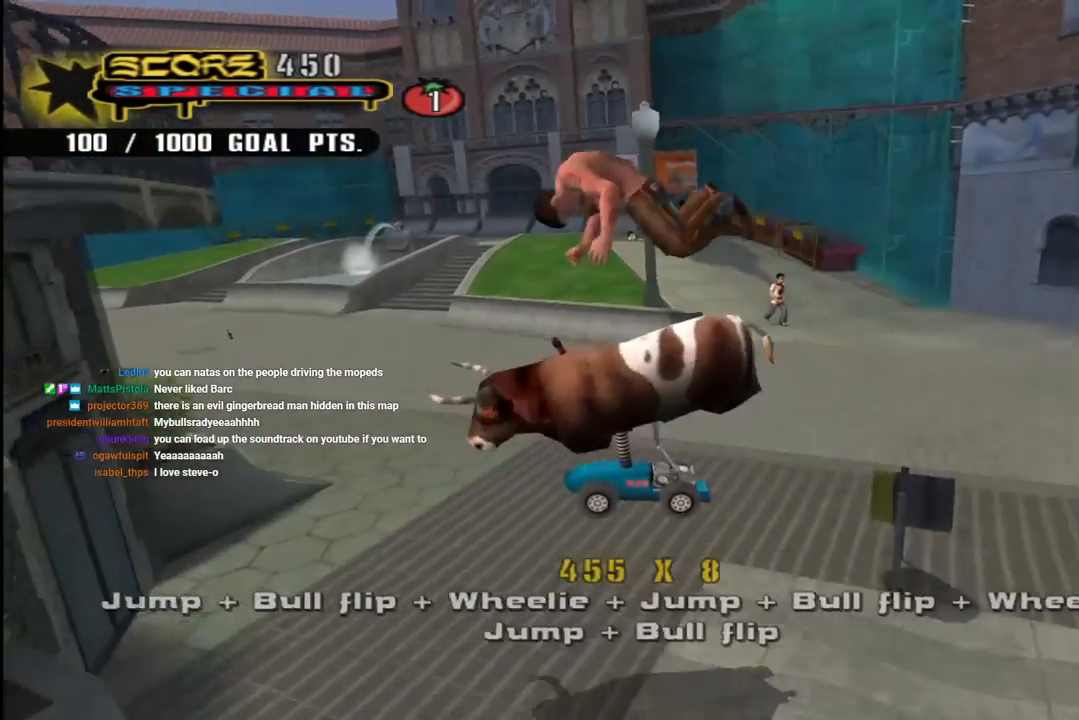
{"buttons": ["CROSS", "L1", "DPAD_DOWN"], "left_stick": "center", "right_stick": "center", "events": [[67, "DPAD_LEFT", "up"], [167, "DPAD_DOWN", "down"], [300, "DPAD_DOWN", "up"], [333, "DPAD_UP", "down"], [467, "DPAD_LEFT", "down"], [483, "DPAD_DOWN", "down"], [483, "DPAD_LEFT", "up"], [483, "DPAD_UP", "up"]]}
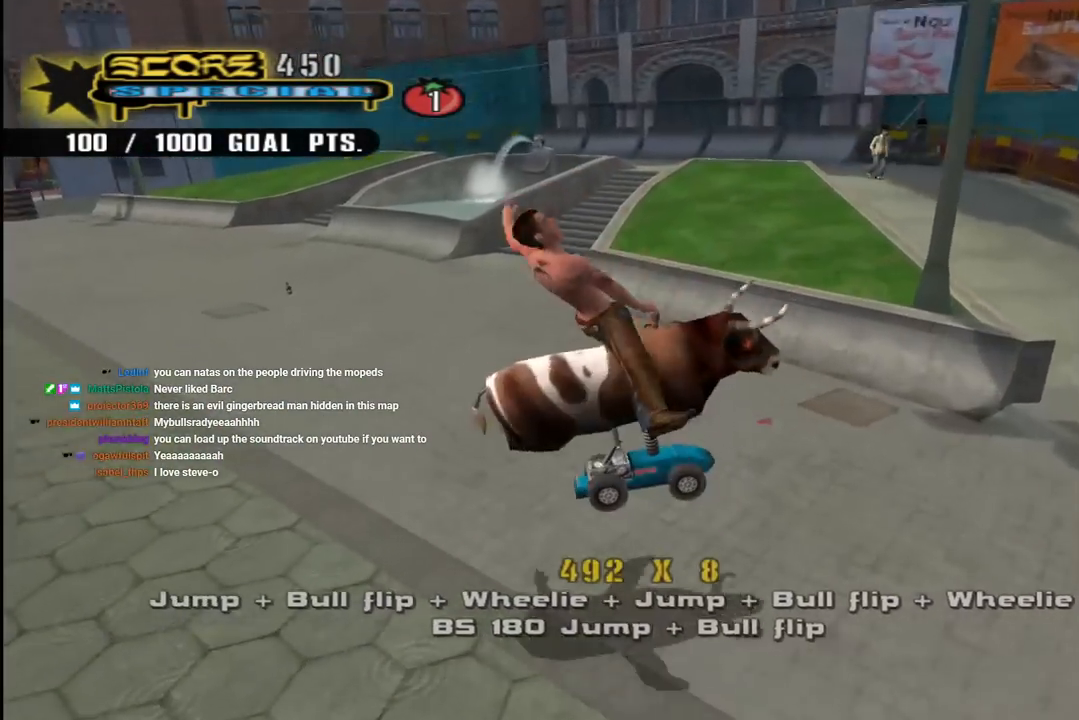
{"buttons": ["CROSS", "DPAD_UP", "DPAD_LEFT"], "left_stick": "center", "right_stick": "center", "events": [[33, "DPAD_LEFT", "down"], [283, "DPAD_DOWN", "up"], [300, "L1", "up"], [450, "DPAD_UP", "down"]]}
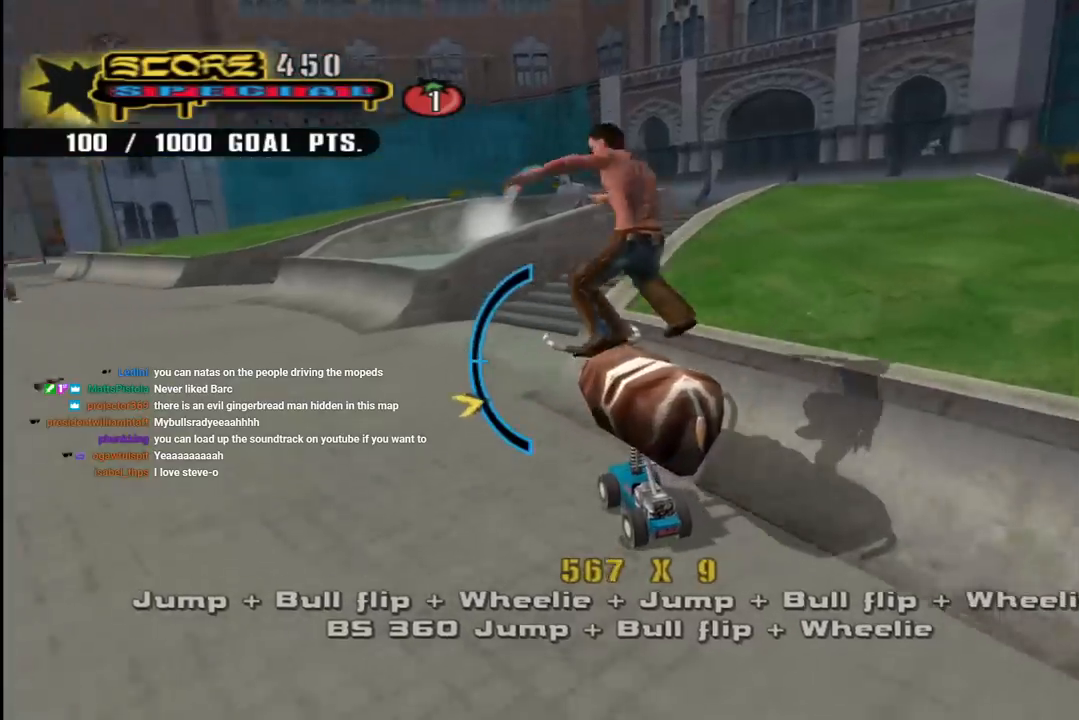
{"buttons": ["CROSS", "L1"], "left_stick": "center", "right_stick": "center"}
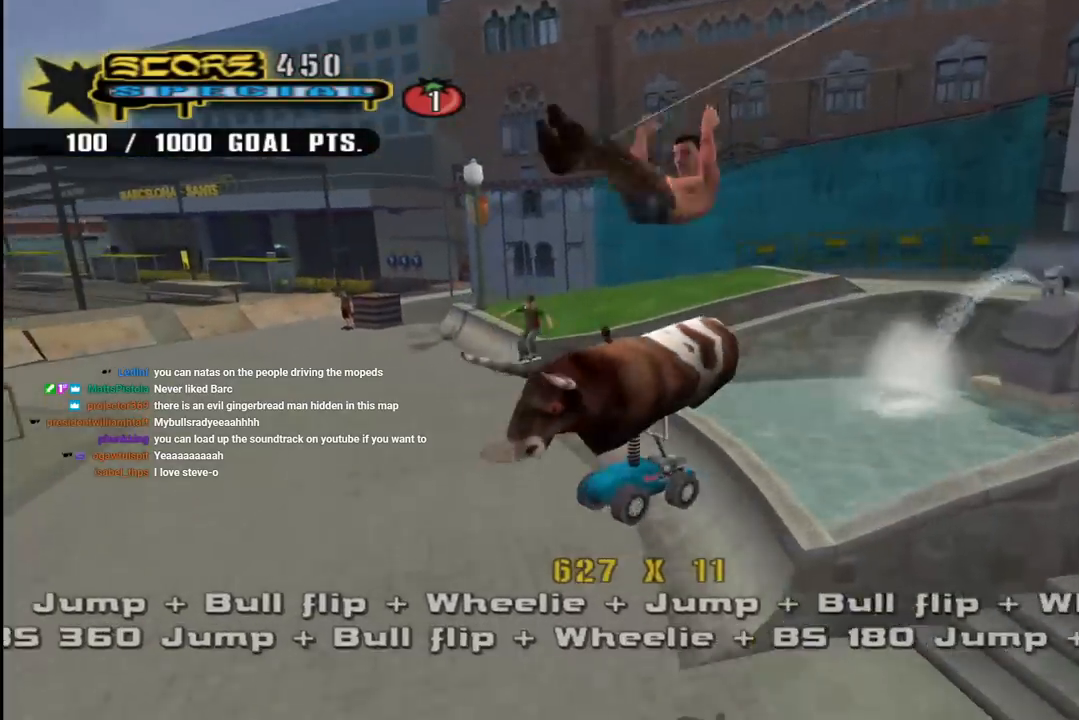
{"buttons": ["CROSS", "DPAD_UP"], "left_stick": "center", "right_stick": "center", "events": [[17, "DPAD_DOWN", "down"], [117, "DPAD_RIGHT", "down"], [150, "DPAD_DOWN", "up"], [150, "DPAD_RIGHT", "up"], [167, "DPAD_UP", "down"], [250, "L1", "up"]]}
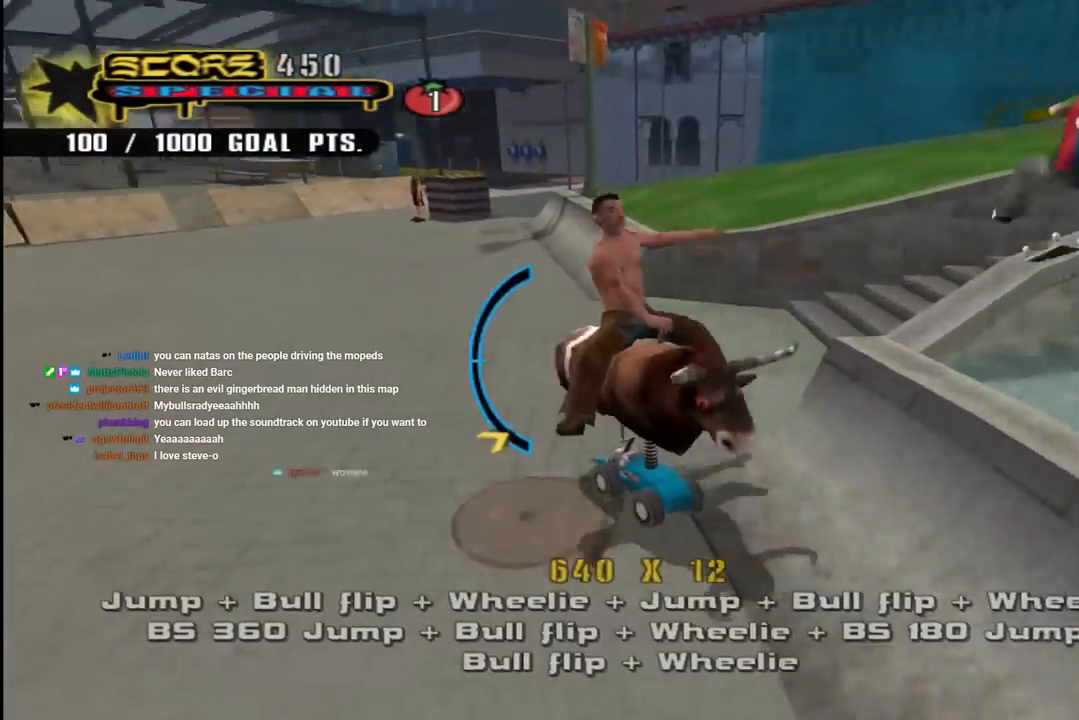
{"buttons": ["CROSS", "L1", "DPAD_UP"], "left_stick": "center", "right_stick": "center", "events": [[133, "DPAD_LEFT", "down"], [200, "L1", "down"], [217, "SQUARE", "down"], [233, "CROSS", "up"], [350, "SQUARE", "up"], [367, "DPAD_LEFT", "up"], [400, "CROSS", "down"], [417, "DPAD_UP", "up"], [500, "DPAD_UP", "down"]]}
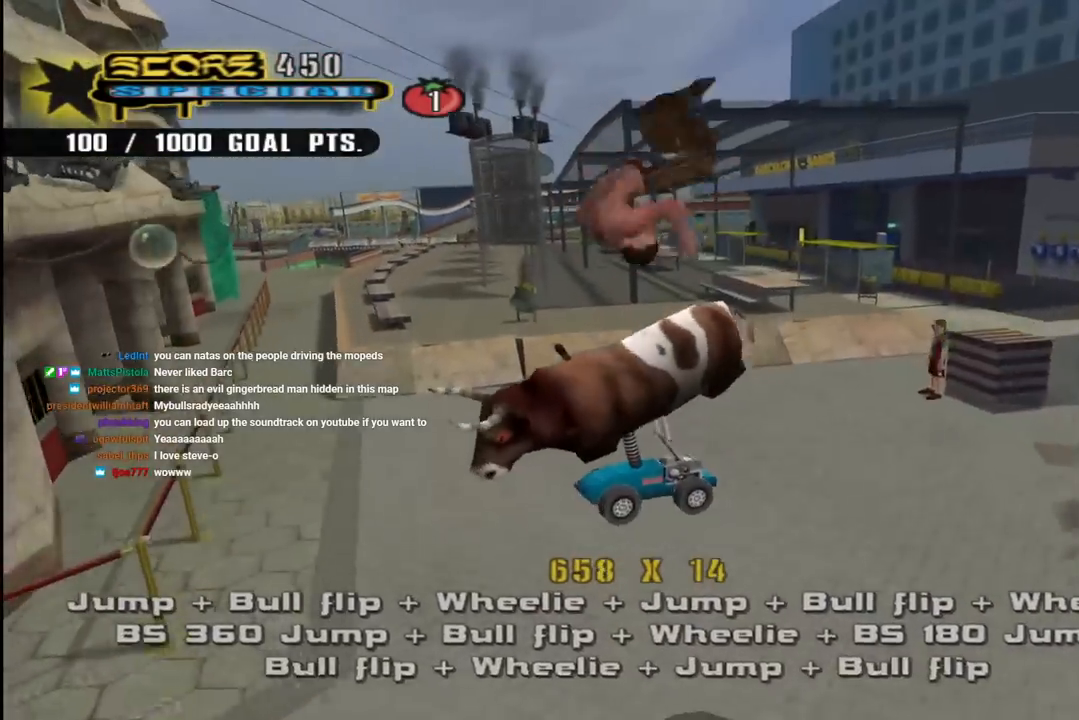
{"buttons": ["CROSS", "L1", "DPAD_UP"], "left_stick": "center", "right_stick": "center", "events": [[67, "DPAD_UP", "up"], [167, "DPAD_DOWN", "down"], [233, "DPAD_RIGHT", "down"], [267, "DPAD_DOWN", "up"], [283, "DPAD_RIGHT", "up"], [283, "DPAD_UP", "down"], [367, "DPAD_RIGHT", "down"], [500, "DPAD_RIGHT", "up"]]}
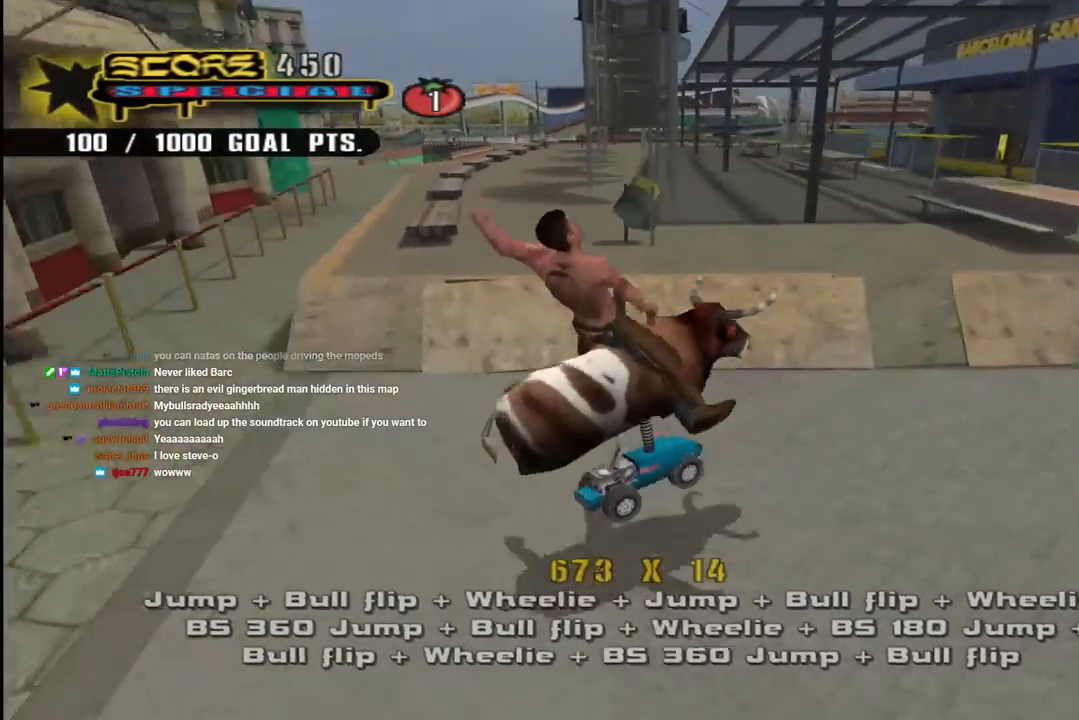
{"buttons": ["DPAD_LEFT"], "left_stick": "center", "right_stick": "center", "events": [[67, "DPAD_LEFT", "down"], [333, "SQUARE", "down"], [367, "CROSS", "up"], [400, "L1", "up"], [450, "DPAD_UP", "up"], [467, "SQUARE", "up"]]}
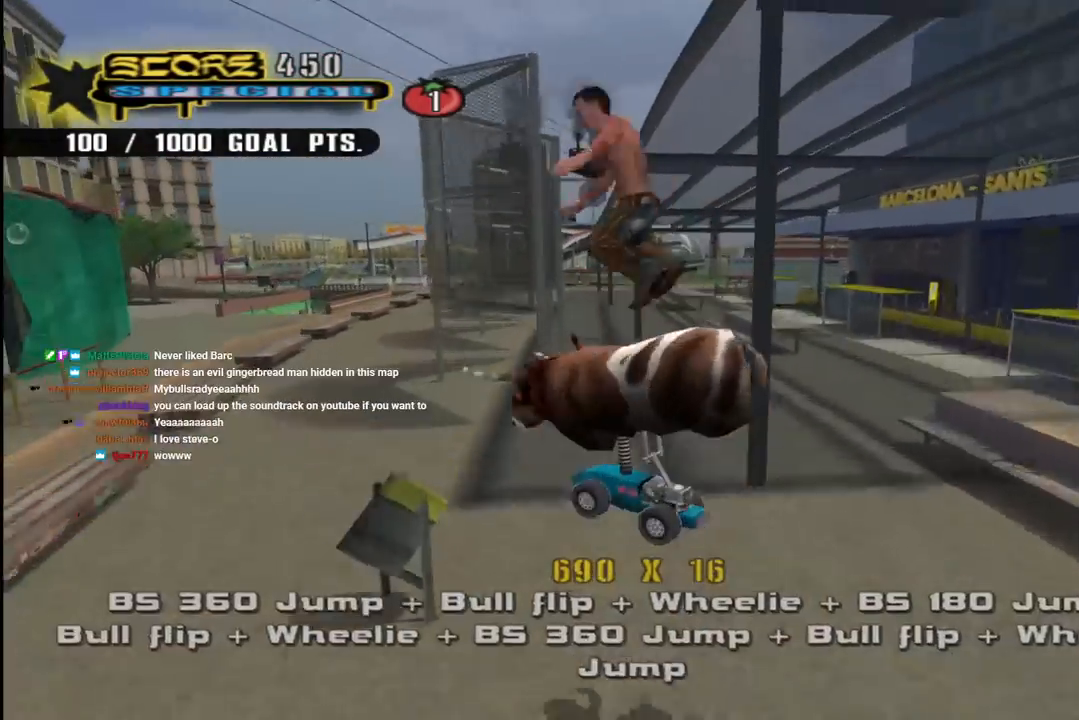
{"buttons": ["TRIANGLE", "L1", "DPAD_UP"], "left_stick": "center", "right_stick": "center"}
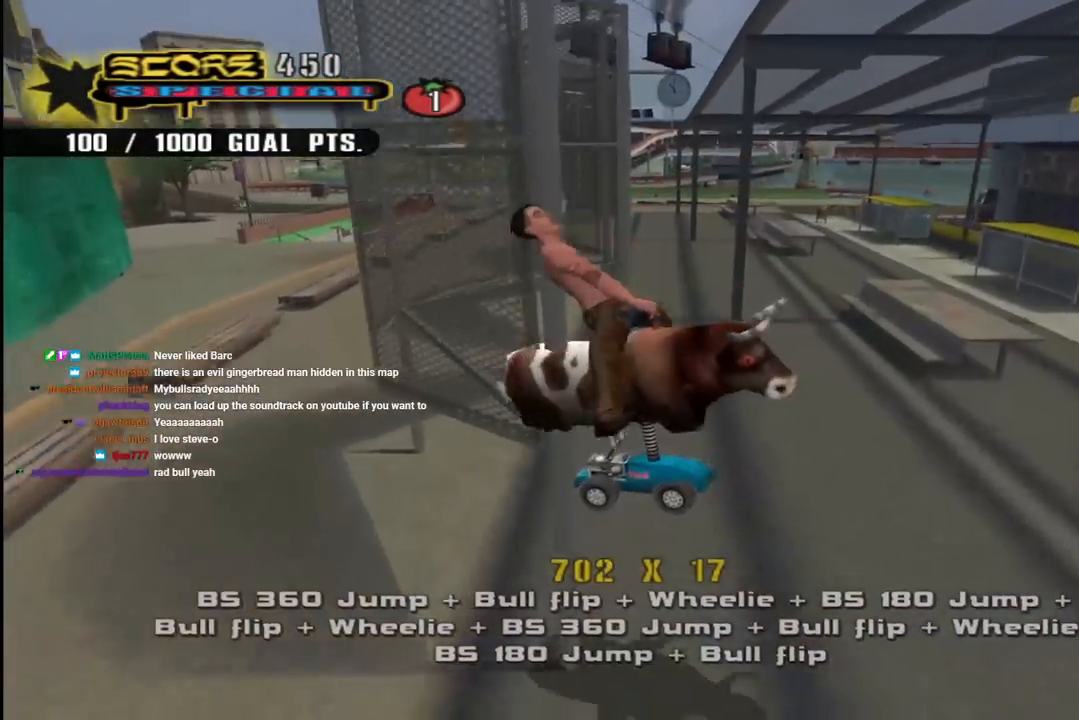
{"buttons": ["SQUARE", "L1", "DPAD_DOWN", "DPAD_LEFT"], "left_stick": "center", "right_stick": "center"}
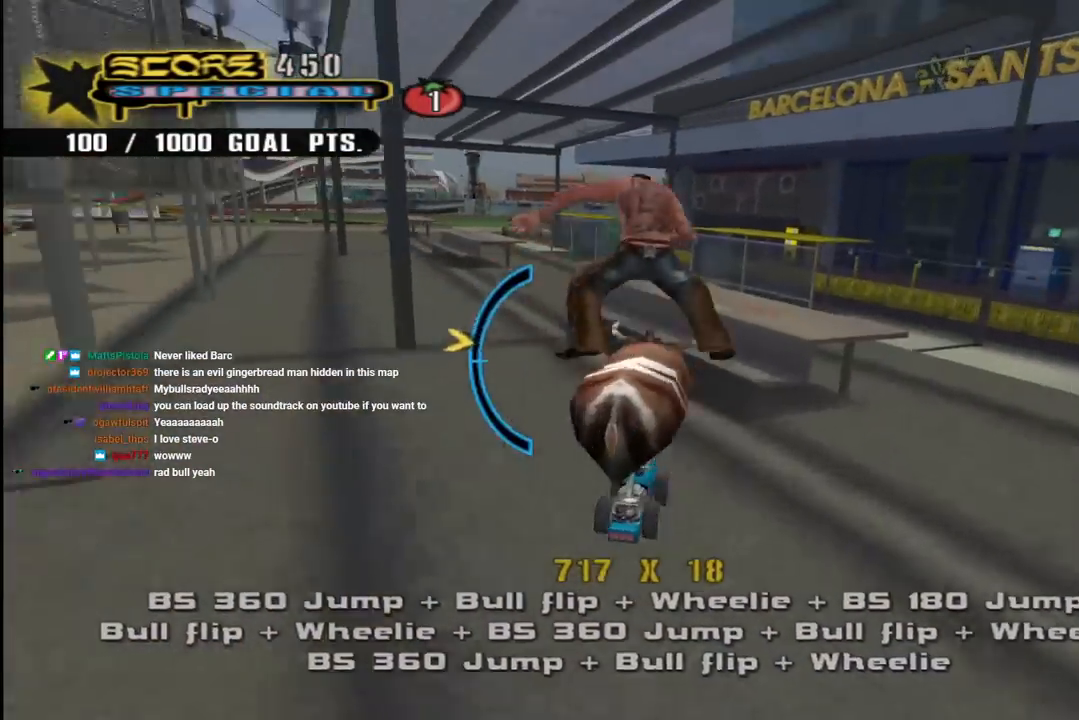
{"buttons": ["TRIANGLE", "L1", "DPAD_DOWN"], "left_stick": "center", "right_stick": "center", "events": [[167, "SQUARE", "up"], [250, "DPAD_DOWN", "up"], [267, "DPAD_LEFT", "up"], [367, "DPAD_DOWN", "down"], [467, "TRIANGLE", "down"]]}